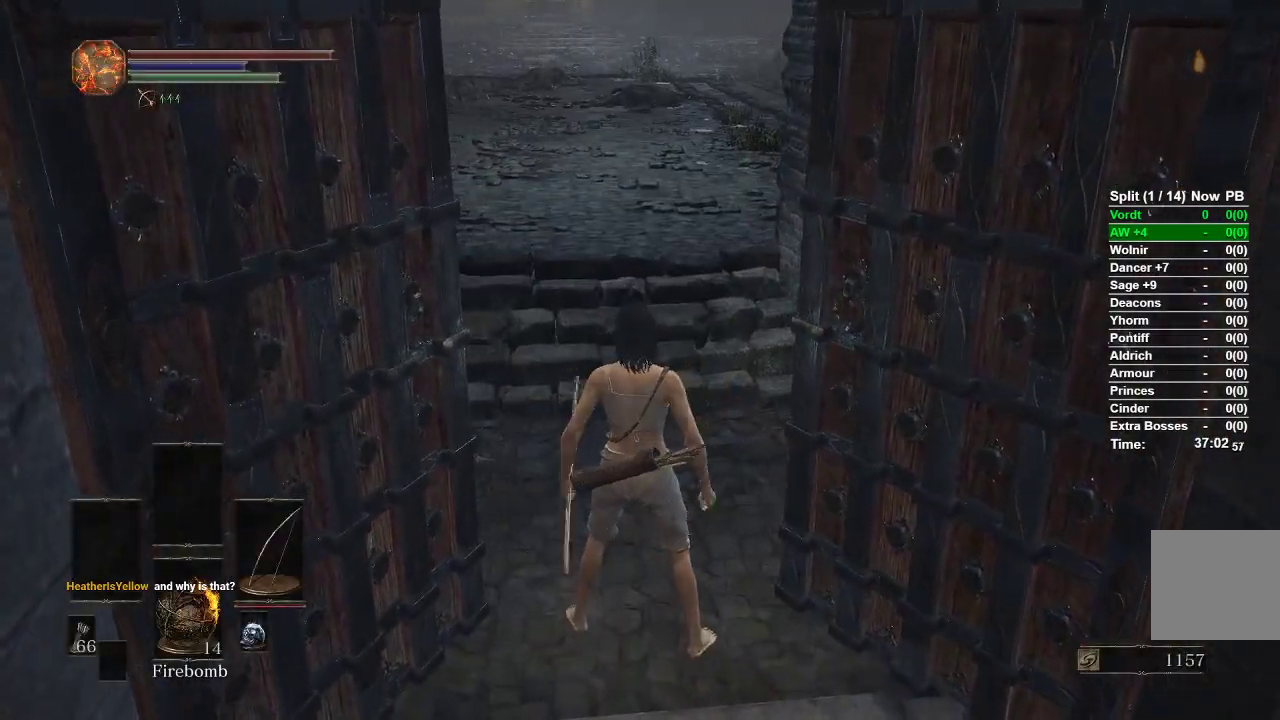
Gameplay with a controller (Xbox layout); each line is a JSON object with the inputs held at the frame after it (dt_ms = milliseconds from this image to that frame). "events" lists button and stick changes between this image and that frame as [ms after this image, input, new state], when the widget could be followed in between.
{"dt_ms": 500, "buttons": [], "left_stick": "up", "right_stick": "up", "events": [[350, "B", "up"], [483, "right_stick", "up"]]}
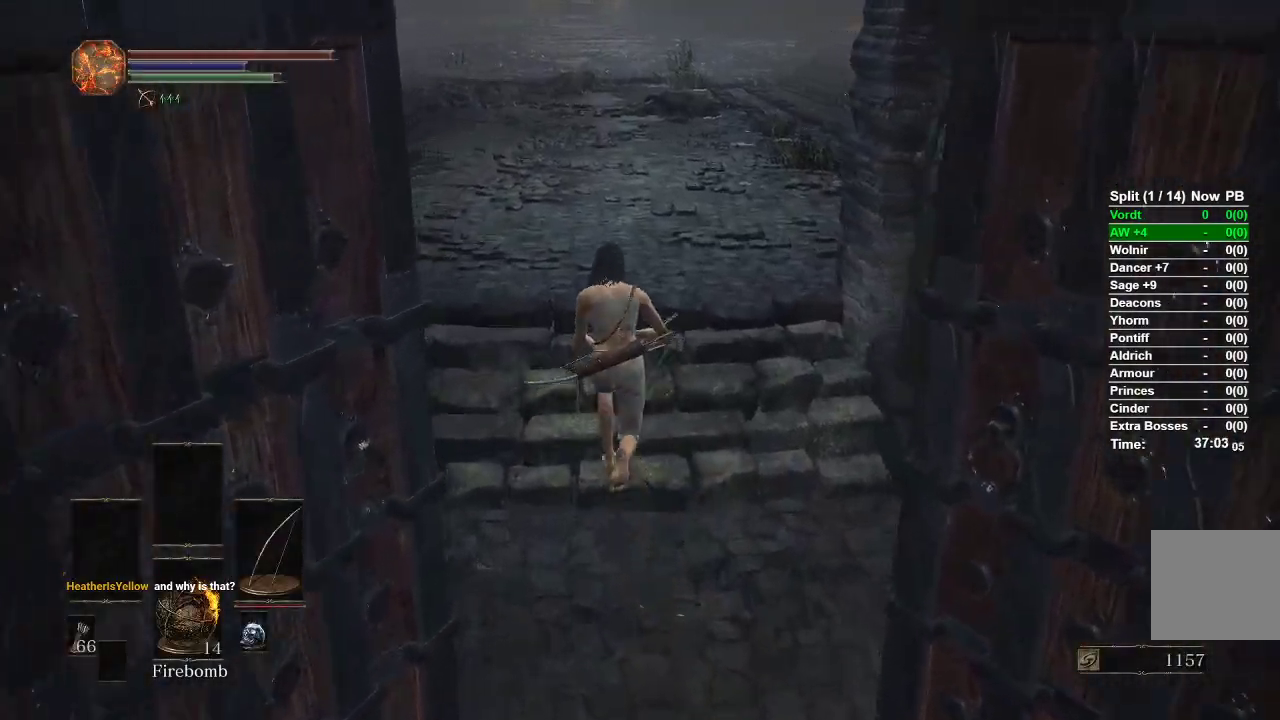
{"dt_ms": 500, "buttons": [], "left_stick": "up", "right_stick": "center", "events": [[333, "right_stick", "center"]]}
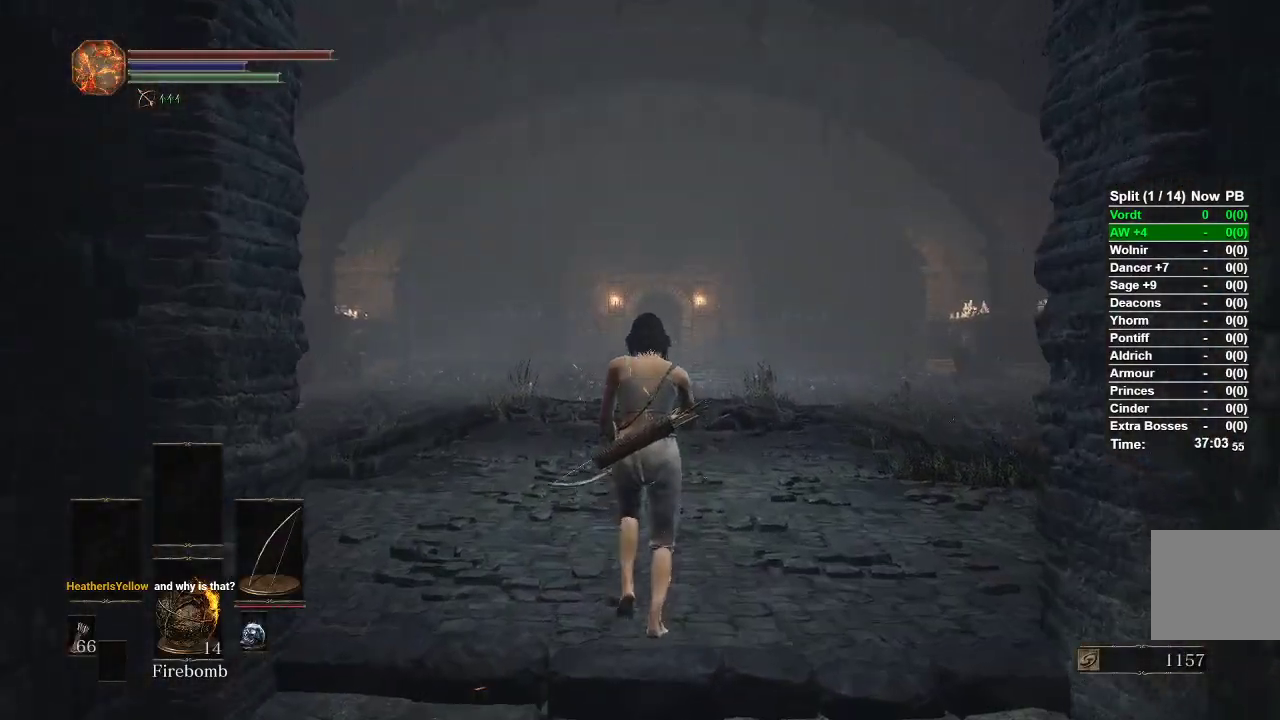
{"dt_ms": 500, "buttons": [], "left_stick": "center", "right_stick": "center", "events": [[217, "left_stick", "center"]]}
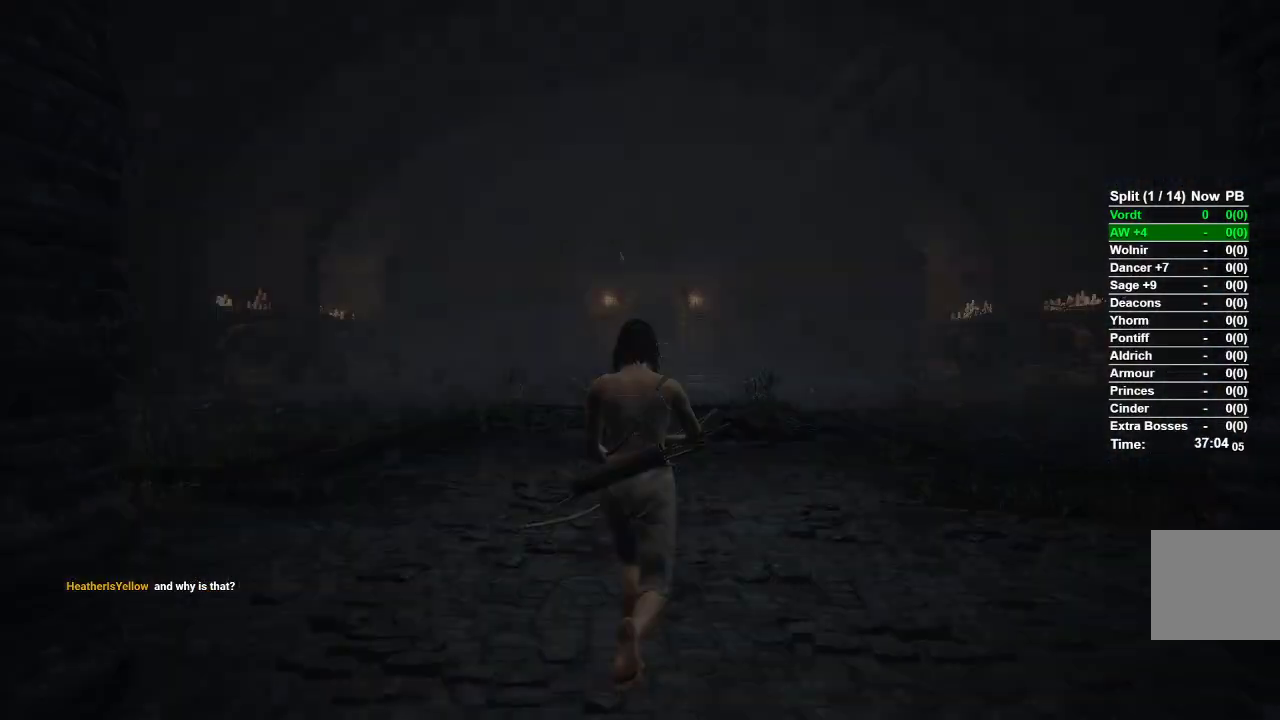
{"dt_ms": 500, "buttons": ["START"], "left_stick": "center", "right_stick": "center", "events": [[50, "left_stick", "up"], [267, "left_stick", "center"], [350, "START", "down"], [417, "START", "up"], [500, "START", "down"]]}
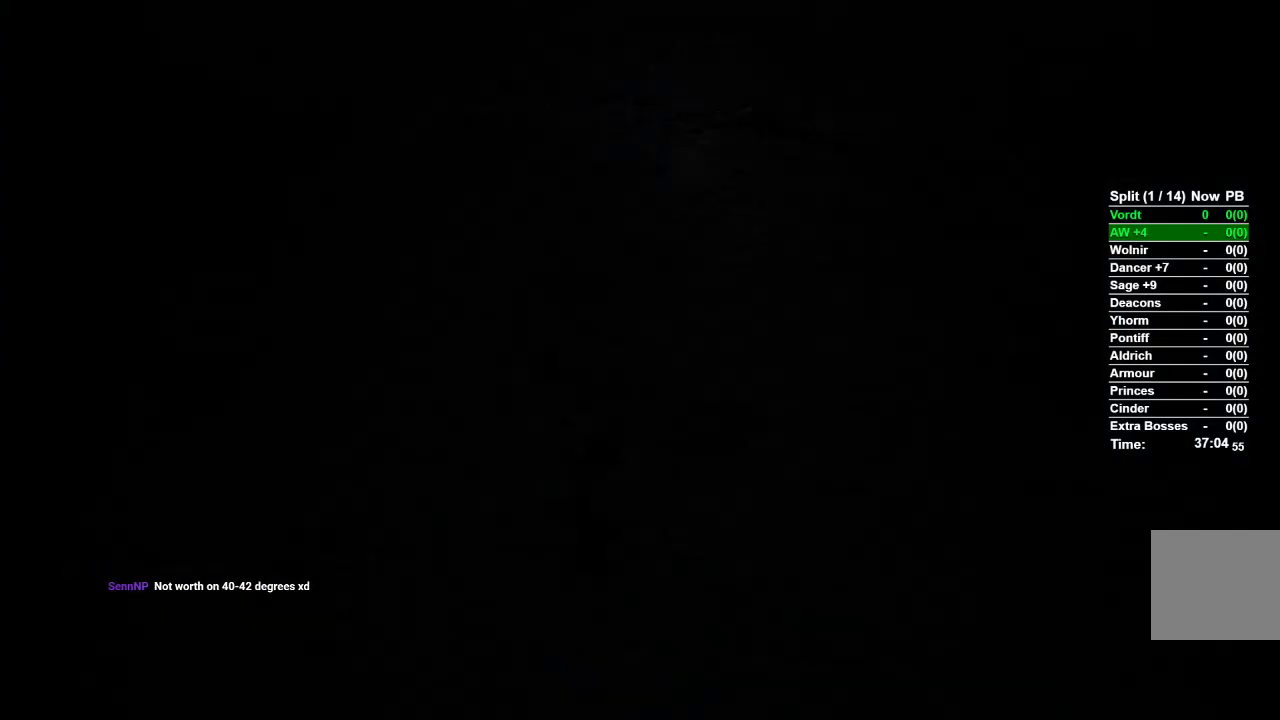
{"dt_ms": 500, "buttons": [], "left_stick": "center", "right_stick": "center", "events": [[83, "START", "up"], [167, "START", "down"], [267, "START", "up"]]}
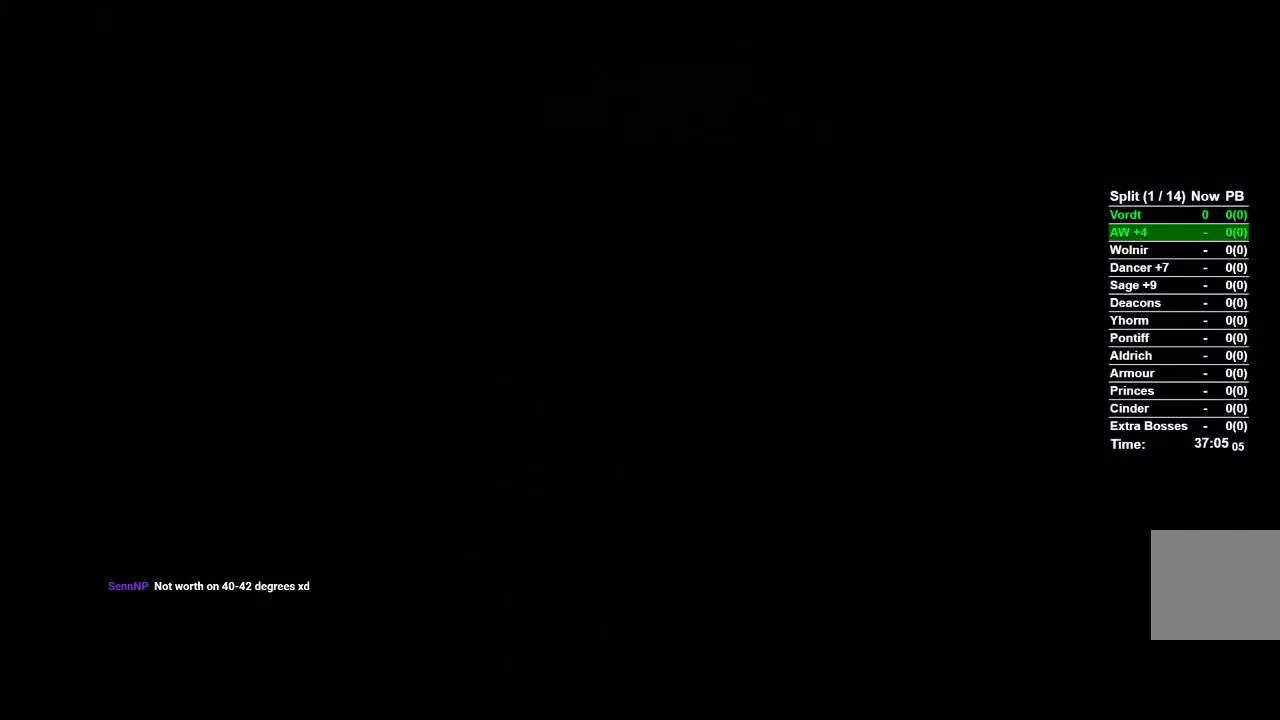
{"dt_ms": 500, "buttons": [], "left_stick": "center", "right_stick": "center", "events": []}
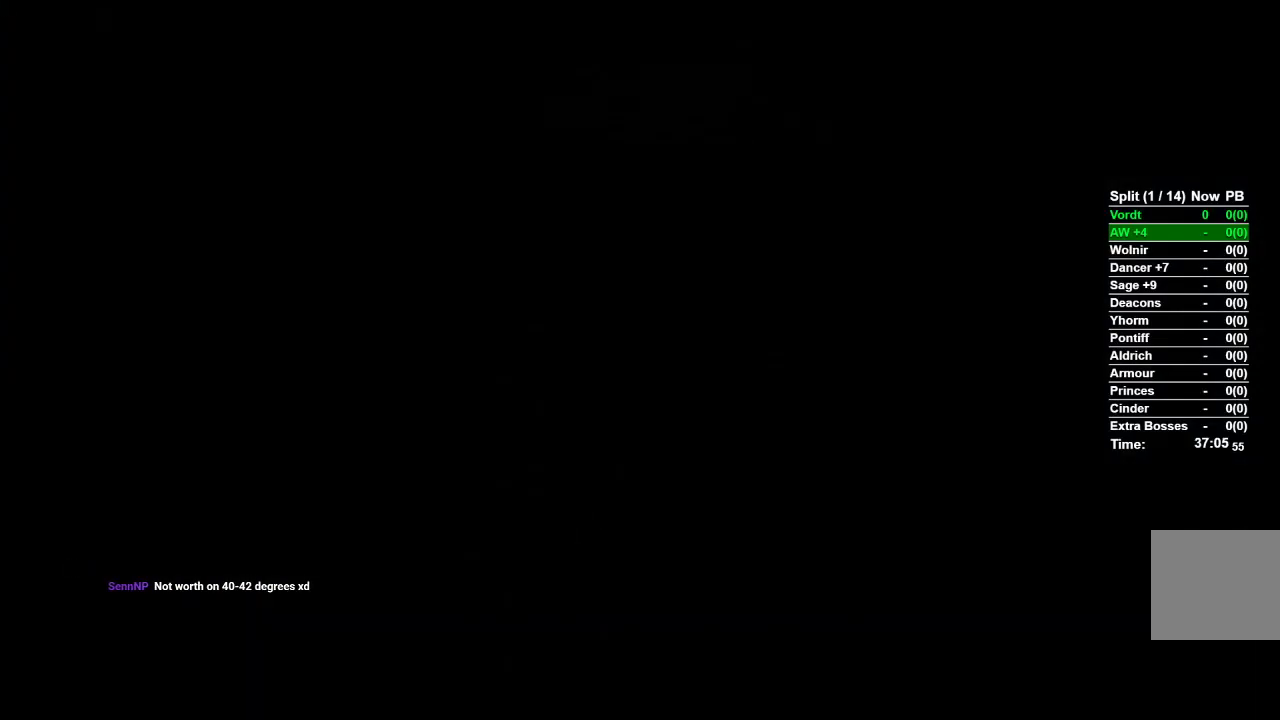
{"dt_ms": 500, "buttons": [], "left_stick": "up", "right_stick": "center", "events": [[233, "left_stick", "up"]]}
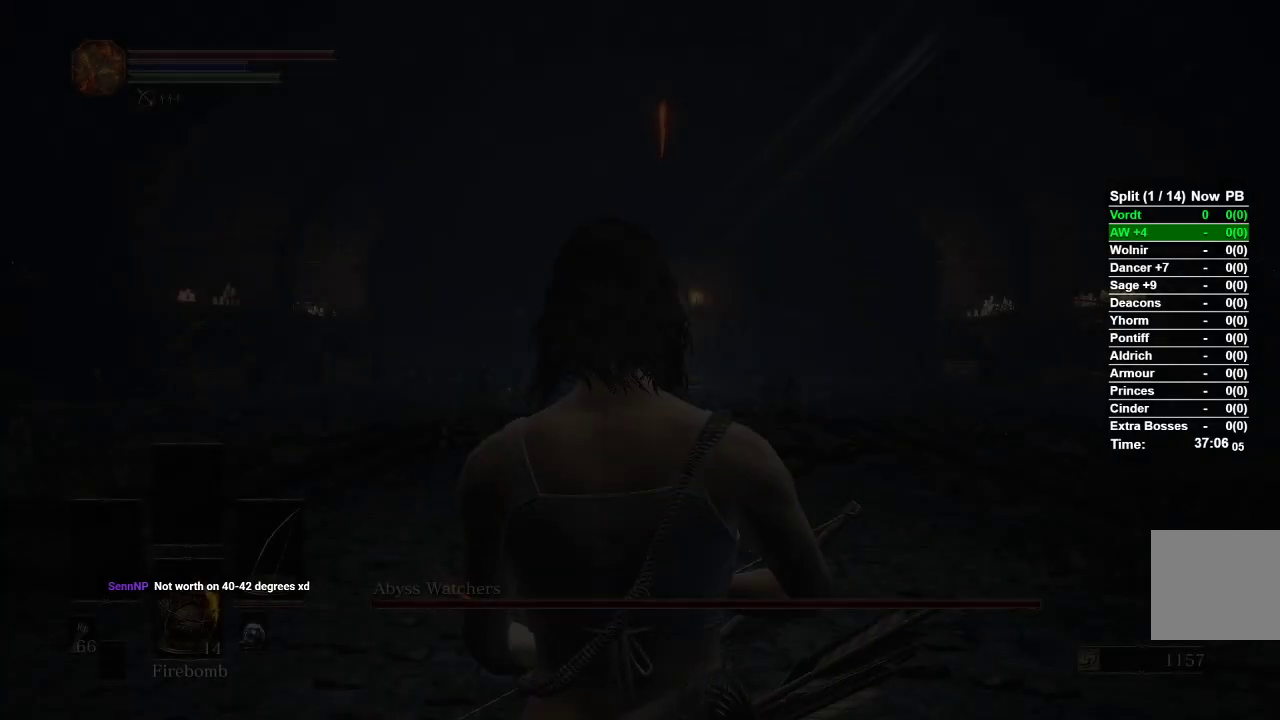
{"dt_ms": 500, "buttons": ["L1", "R1"], "left_stick": "up", "right_stick": "center", "events": [[233, "L1", "down"], [333, "R1", "down"]]}
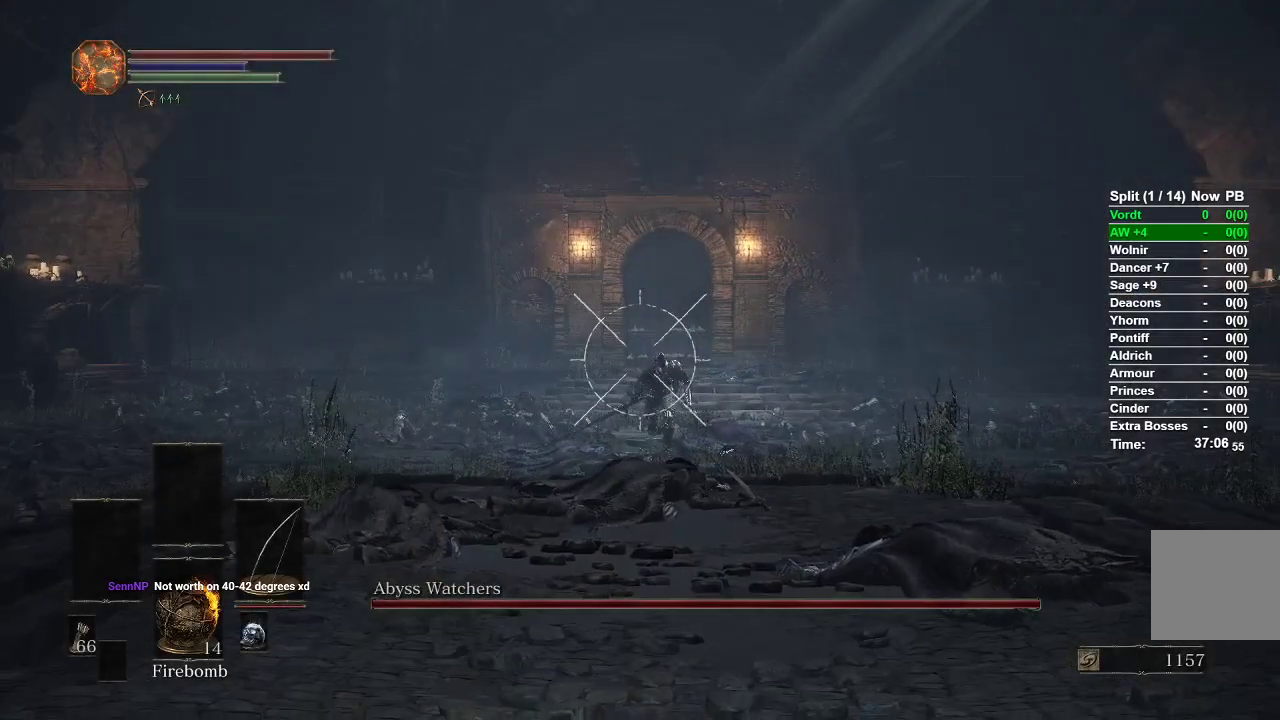
{"dt_ms": 500, "buttons": ["L1", "R1"], "left_stick": "up", "right_stick": "right", "events": [[483, "right_stick", "right"]]}
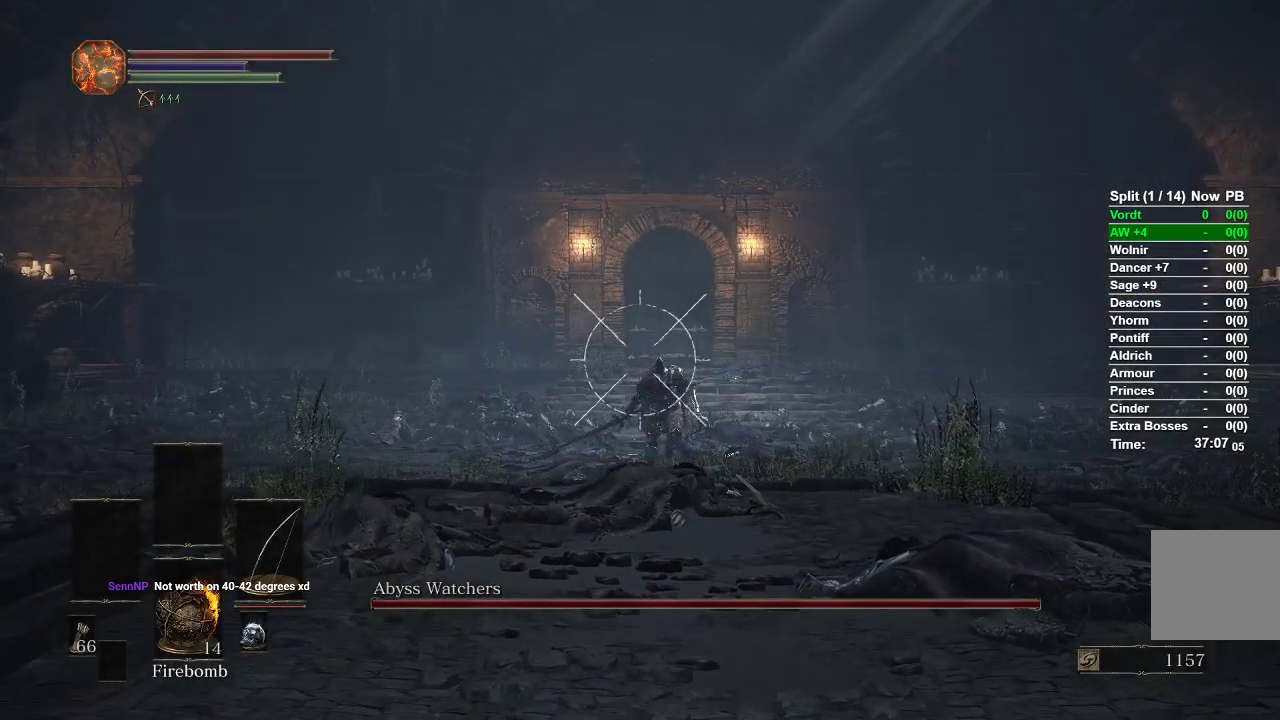
{"dt_ms": 500, "buttons": ["L1"], "left_stick": "up", "right_stick": "center", "events": [[117, "right_stick", "center"], [300, "R1", "up"]]}
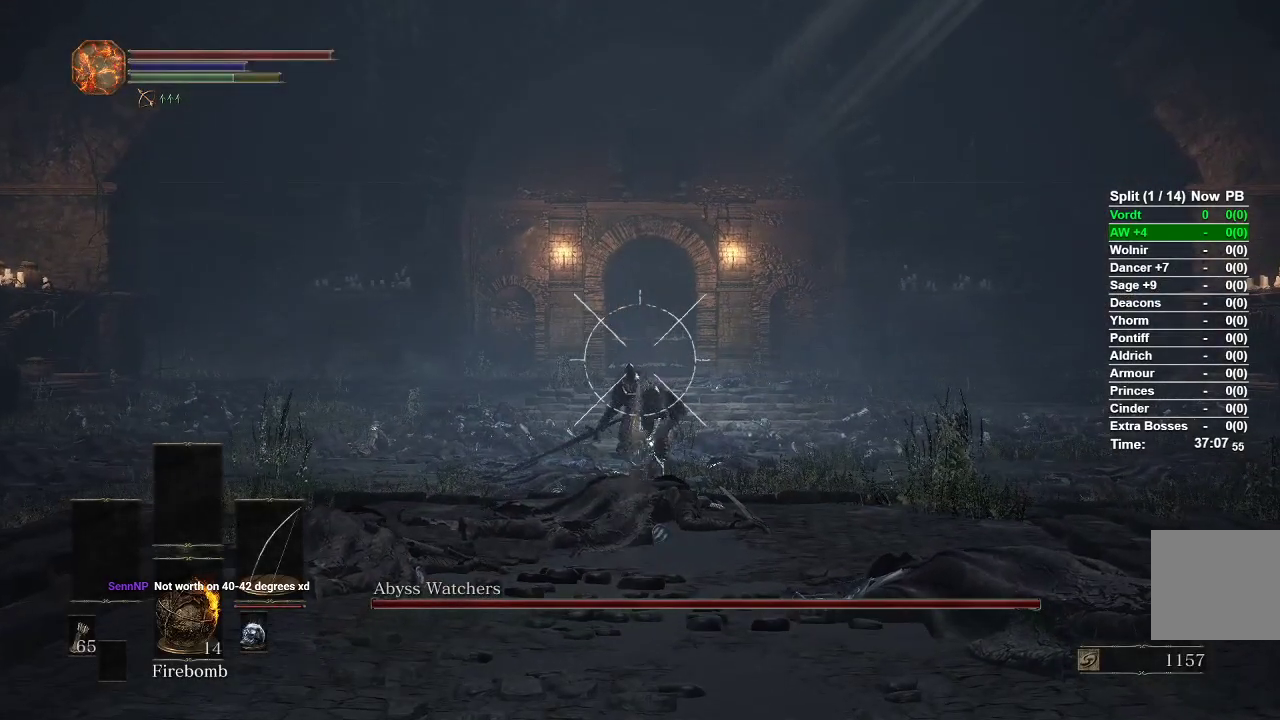
{"dt_ms": 500, "buttons": ["L1", "R1"], "left_stick": "center", "right_stick": "center", "events": [[250, "left_stick", "center"], [300, "R1", "down"]]}
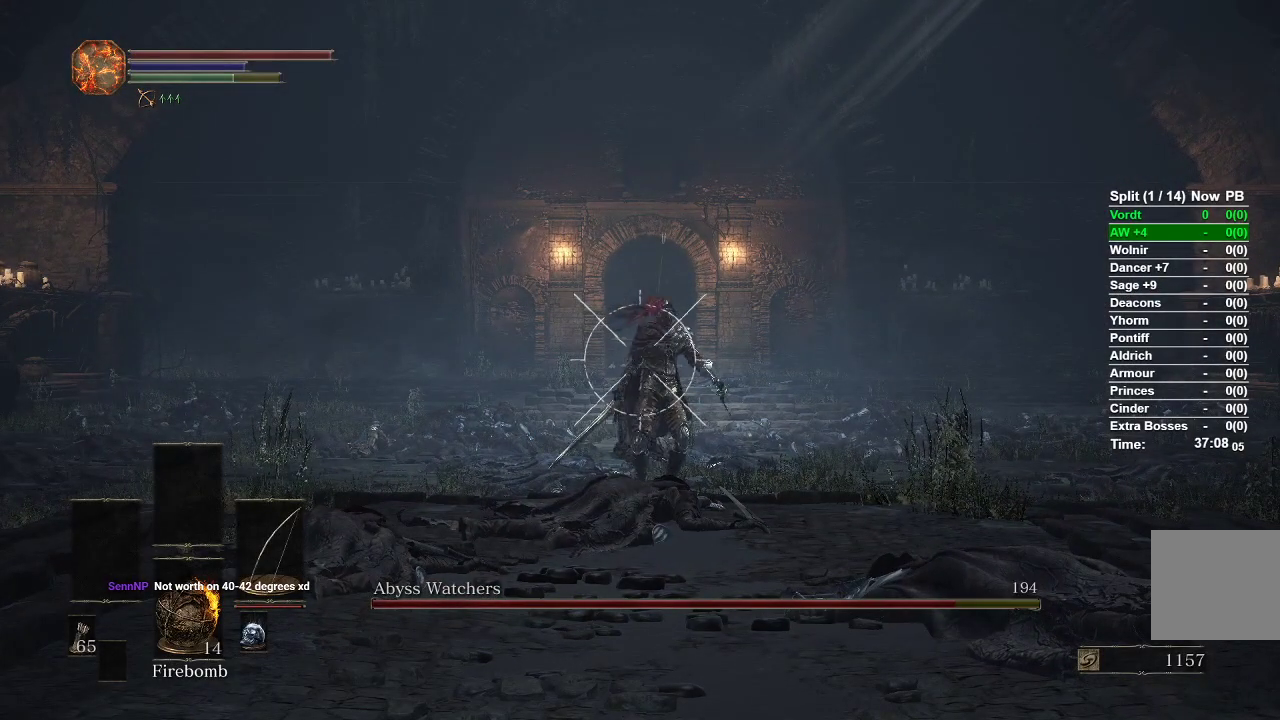
{"dt_ms": 500, "buttons": ["L1", "R1"], "left_stick": "center", "right_stick": "center", "events": []}
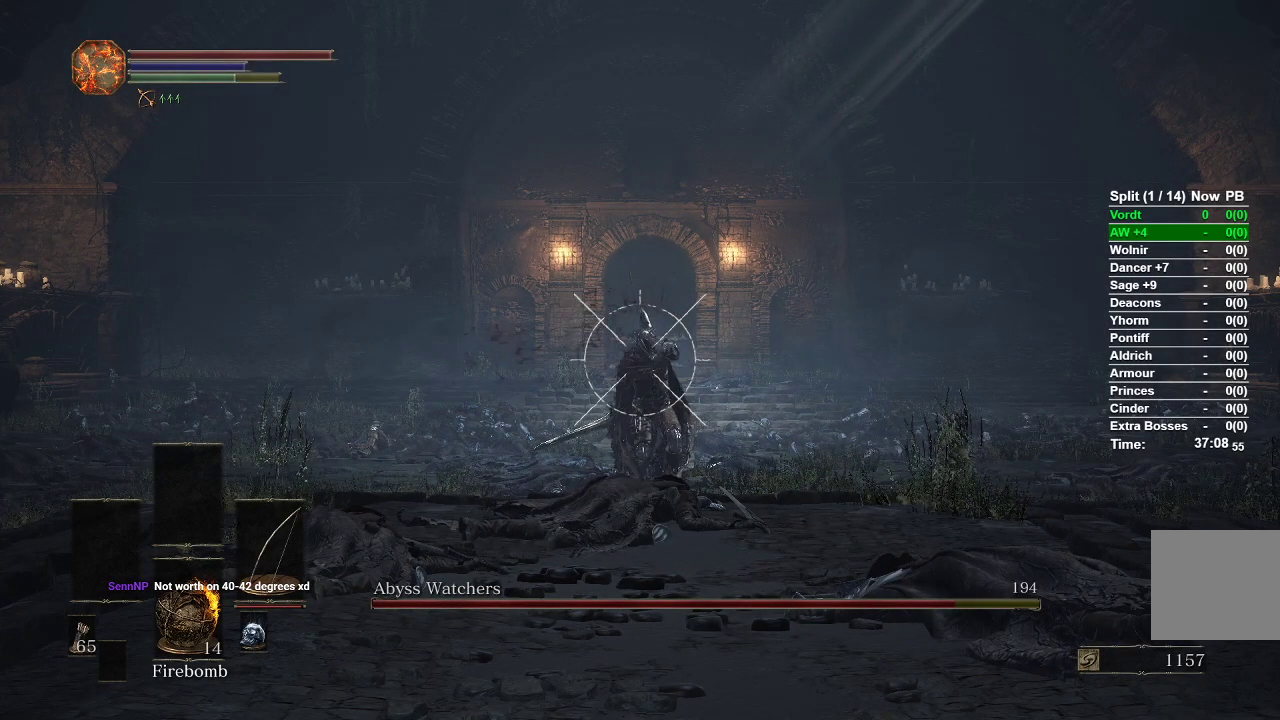
{"dt_ms": 500, "buttons": ["L1", "R1"], "left_stick": "center", "right_stick": "center", "events": []}
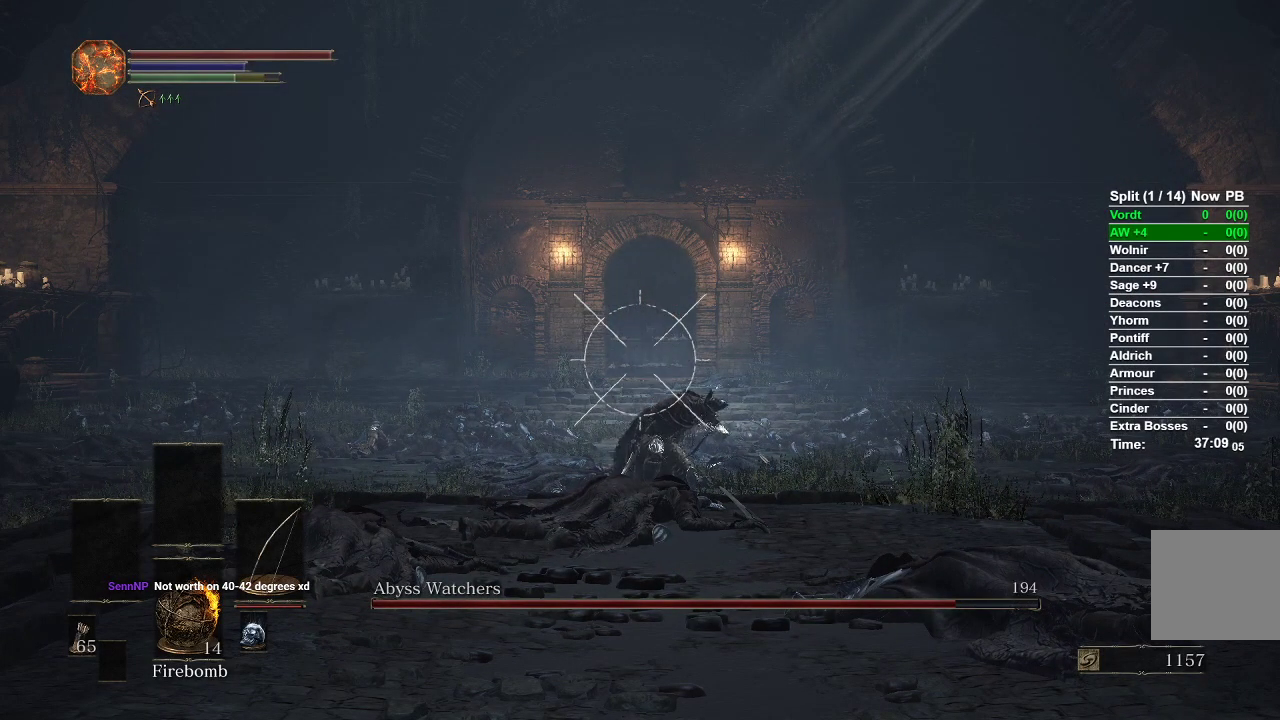
{"dt_ms": 500, "buttons": ["L1"], "left_stick": "center", "right_stick": "center", "events": [[150, "R1", "up"]]}
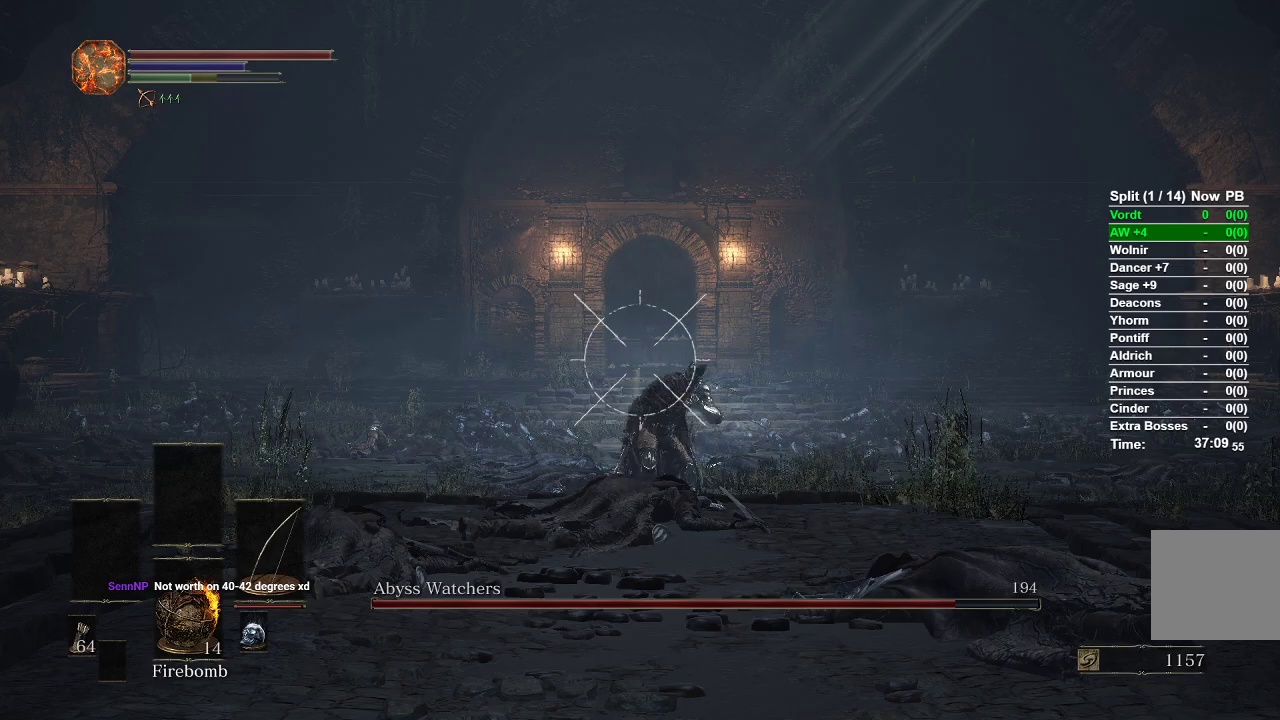
{"dt_ms": 500, "buttons": ["L1"], "left_stick": "center", "right_stick": "center", "events": []}
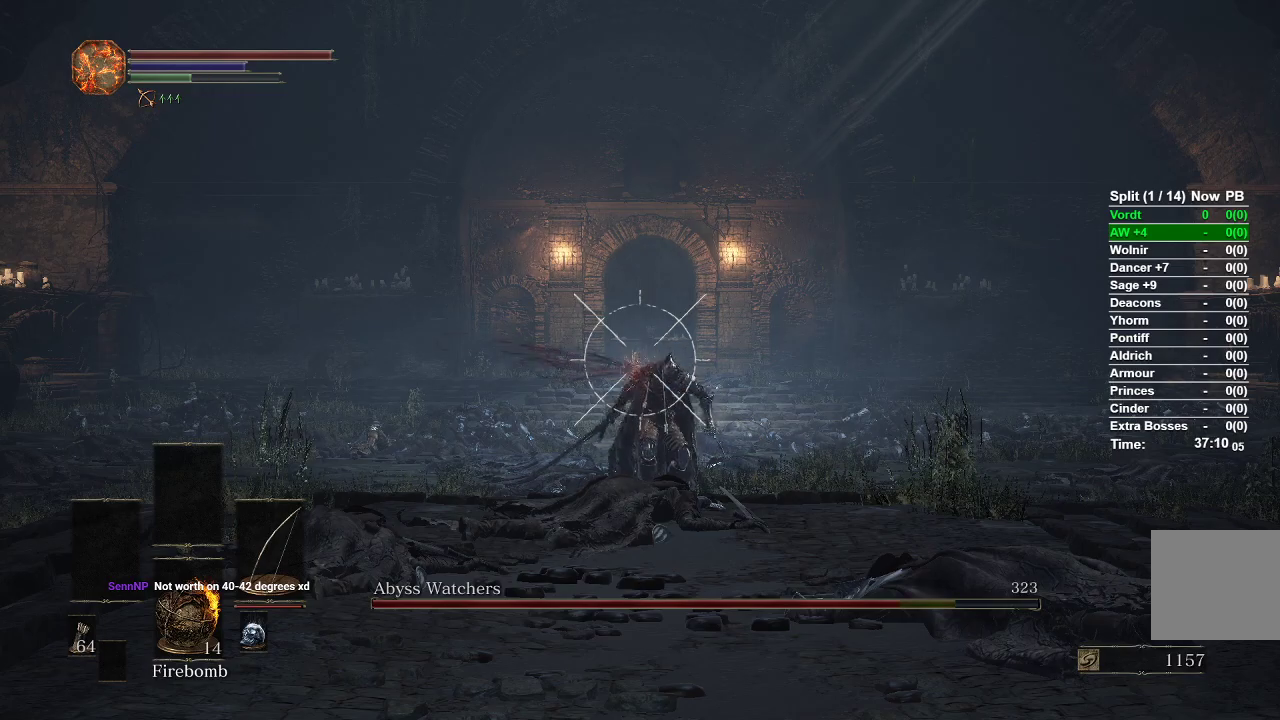
{"dt_ms": 500, "buttons": ["L1", "R1"], "left_stick": "center", "right_stick": "center", "events": [[250, "R1", "down"]]}
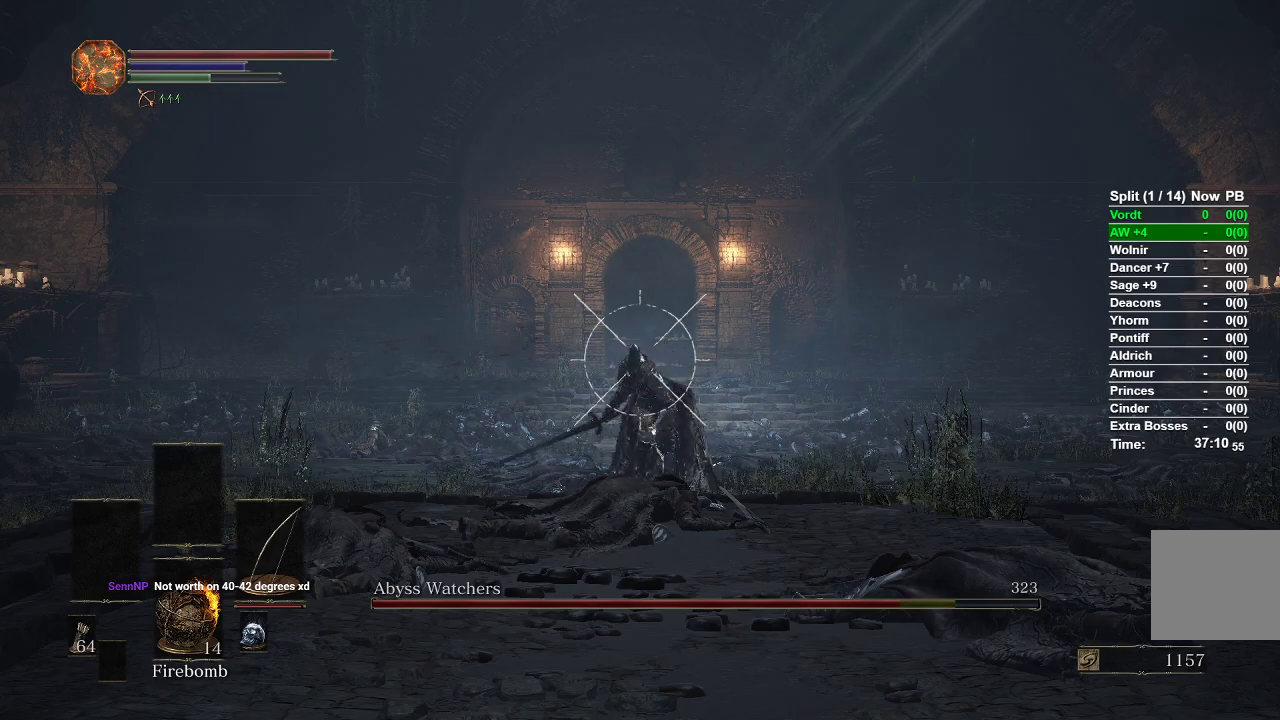
{"dt_ms": 500, "buttons": ["L1"], "left_stick": "center", "right_stick": "center", "events": [[250, "right_stick", "down"], [383, "right_stick", "center"], [433, "R1", "up"]]}
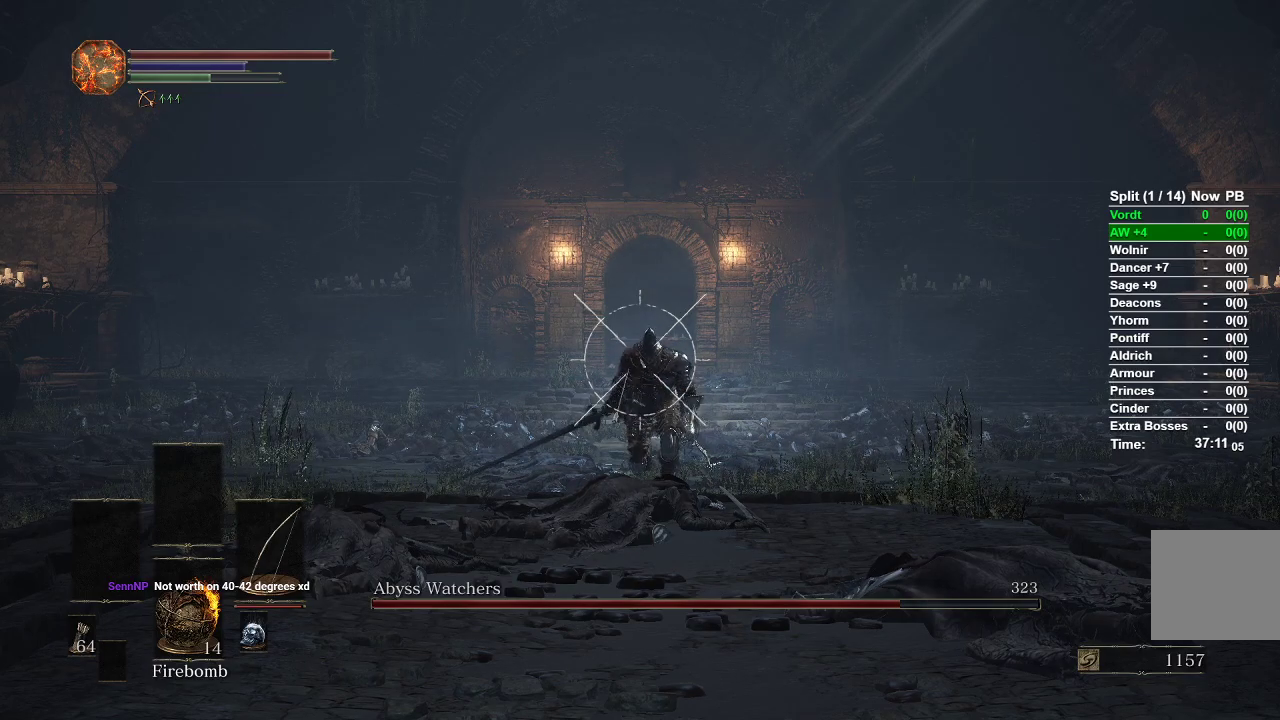
{"dt_ms": 500, "buttons": ["L1"], "left_stick": "center", "right_stick": "down", "events": [[483, "right_stick", "down"]]}
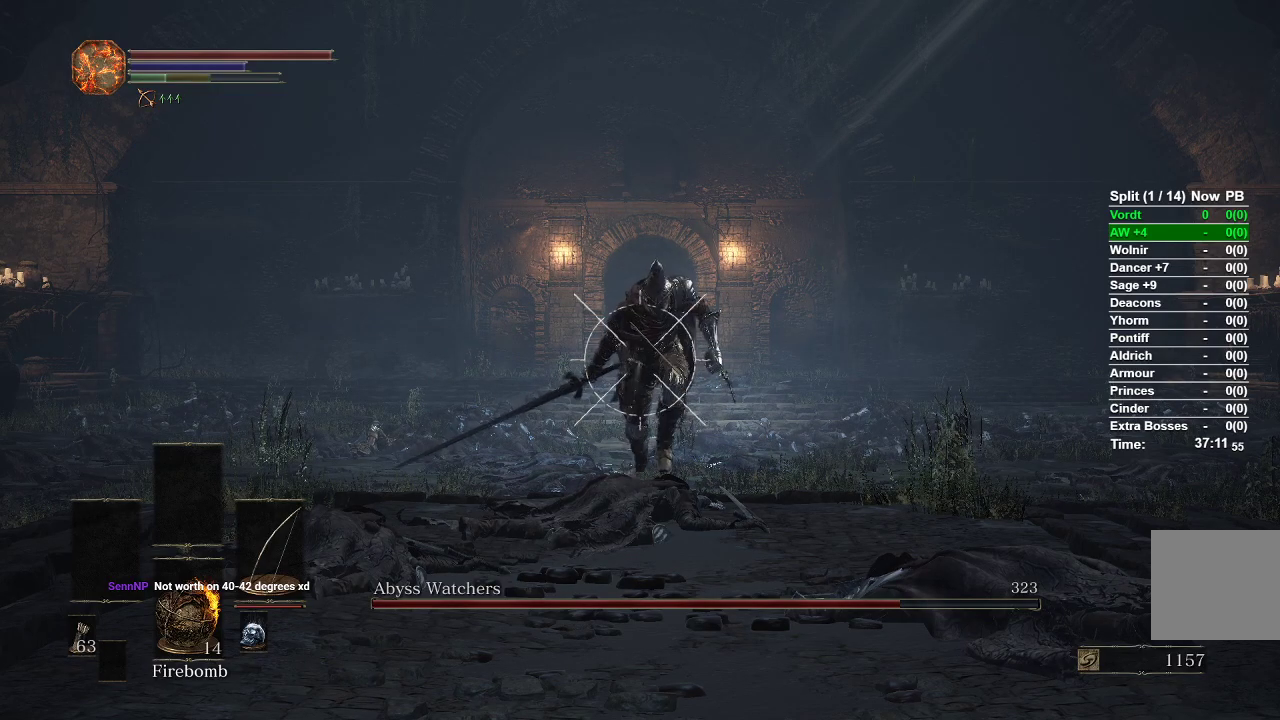
{"dt_ms": 500, "buttons": [], "left_stick": "down", "right_stick": "center", "events": [[83, "L1", "up"], [317, "right_stick", "center"], [400, "left_stick", "down"]]}
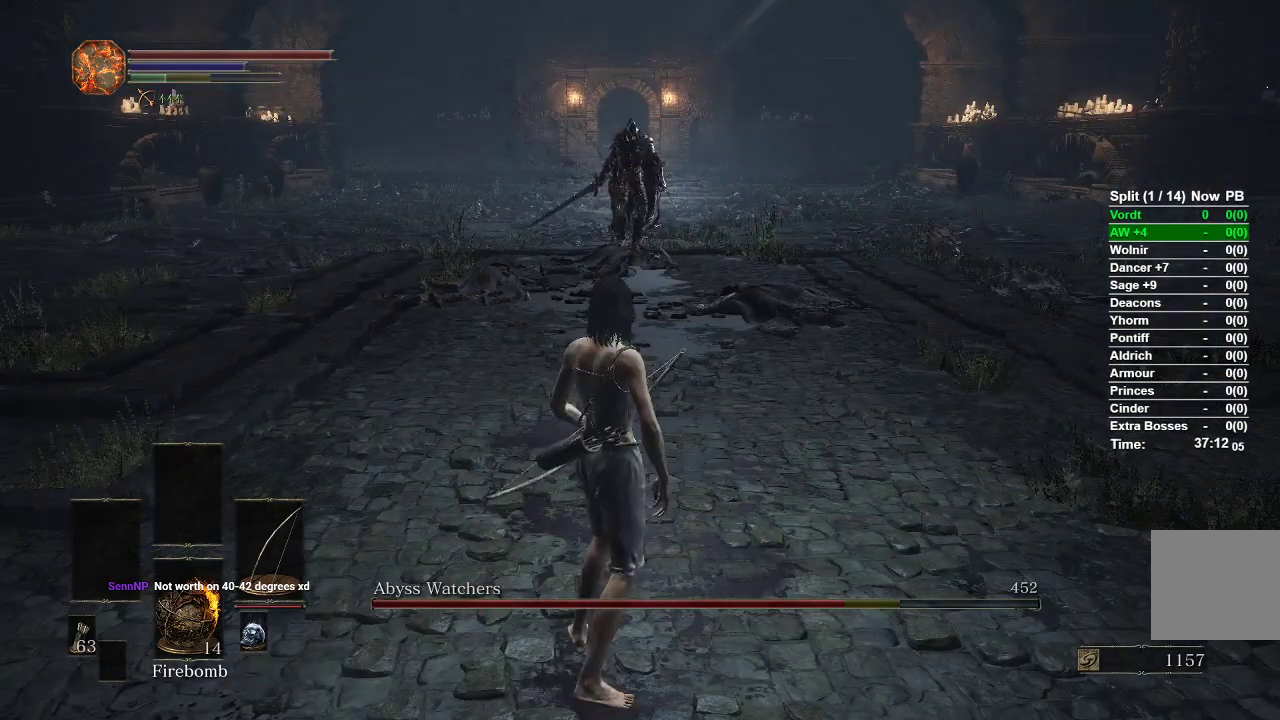
{"dt_ms": 500, "buttons": [], "left_stick": "up-left", "right_stick": "center", "events": [[367, "left_stick", "up-left"]]}
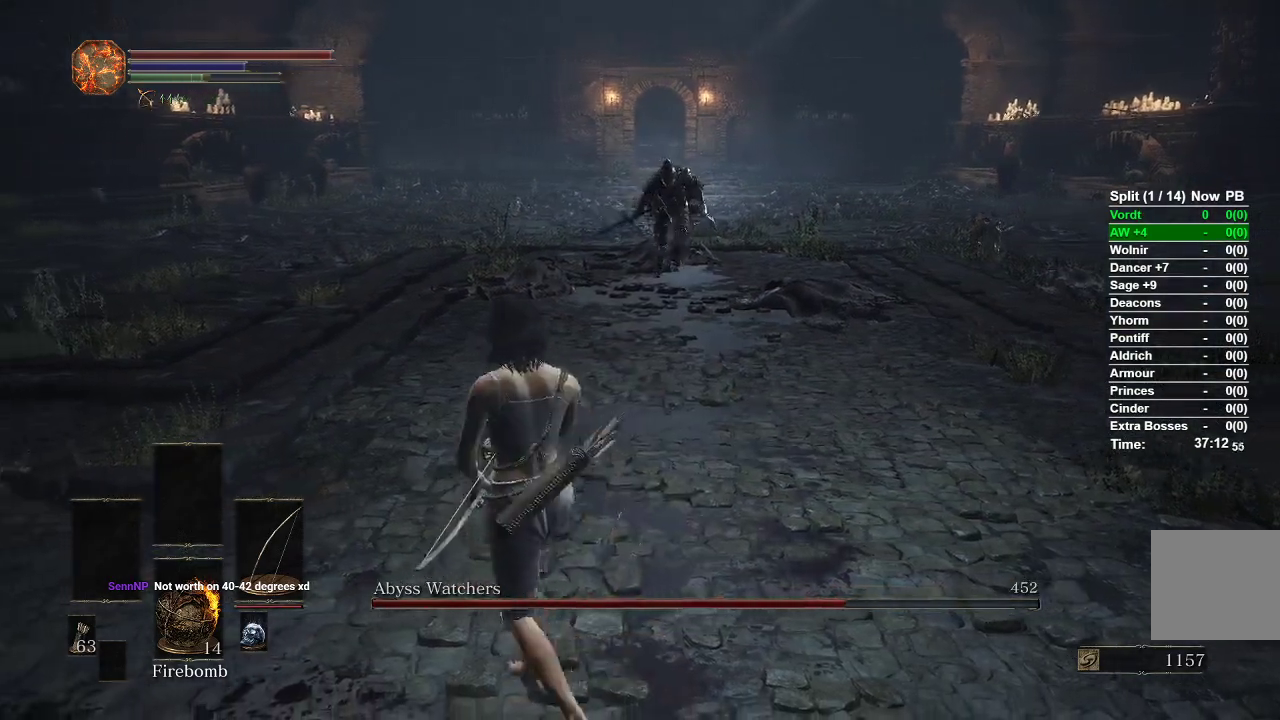
{"dt_ms": 500, "buttons": [], "left_stick": "up-left", "right_stick": "center", "events": []}
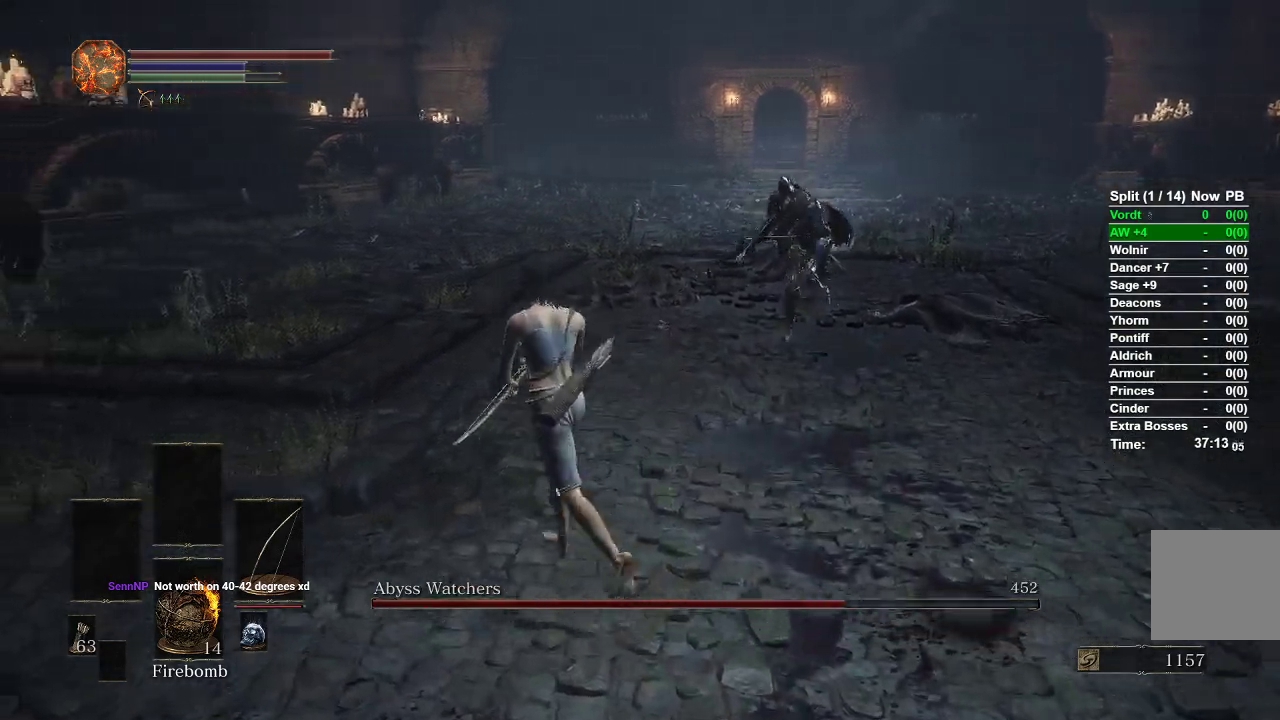
{"dt_ms": 500, "buttons": [], "left_stick": "up-left", "right_stick": "center", "events": [[400, "B", "down"], [483, "B", "up"]]}
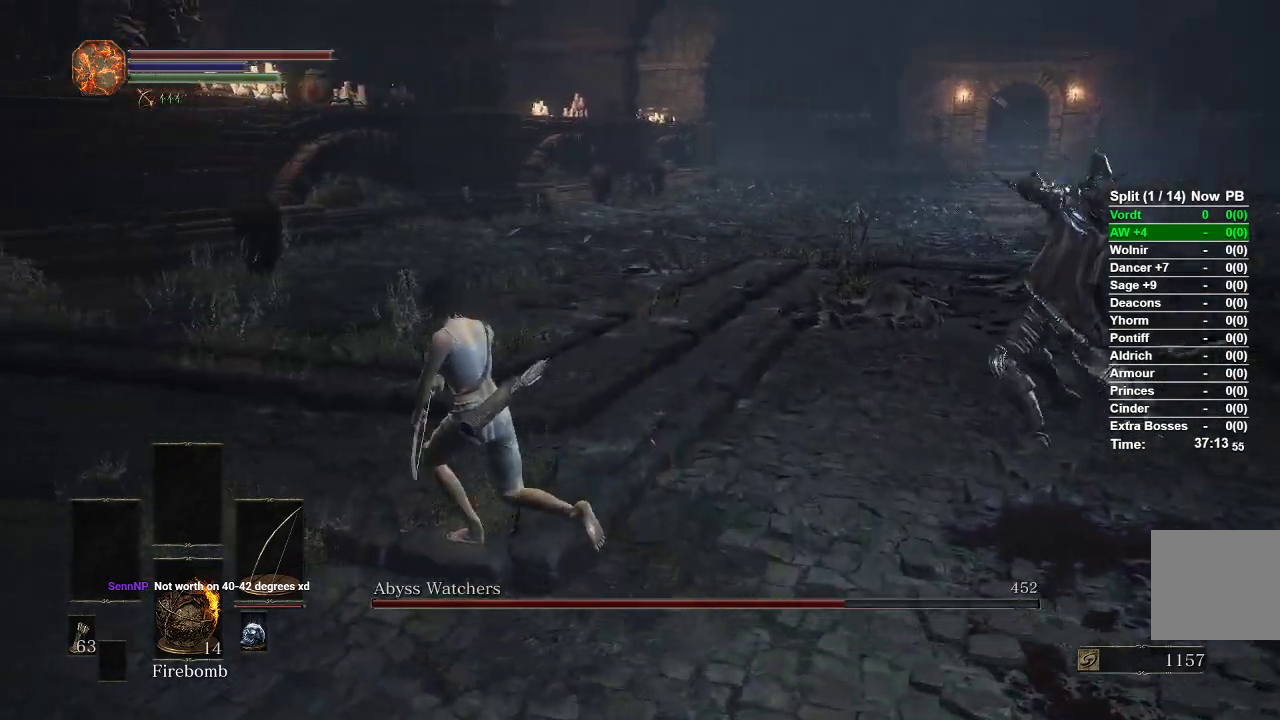
{"dt_ms": 500, "buttons": [], "left_stick": "left", "right_stick": "right", "events": [[183, "right_stick", "right"], [400, "left_stick", "left"]]}
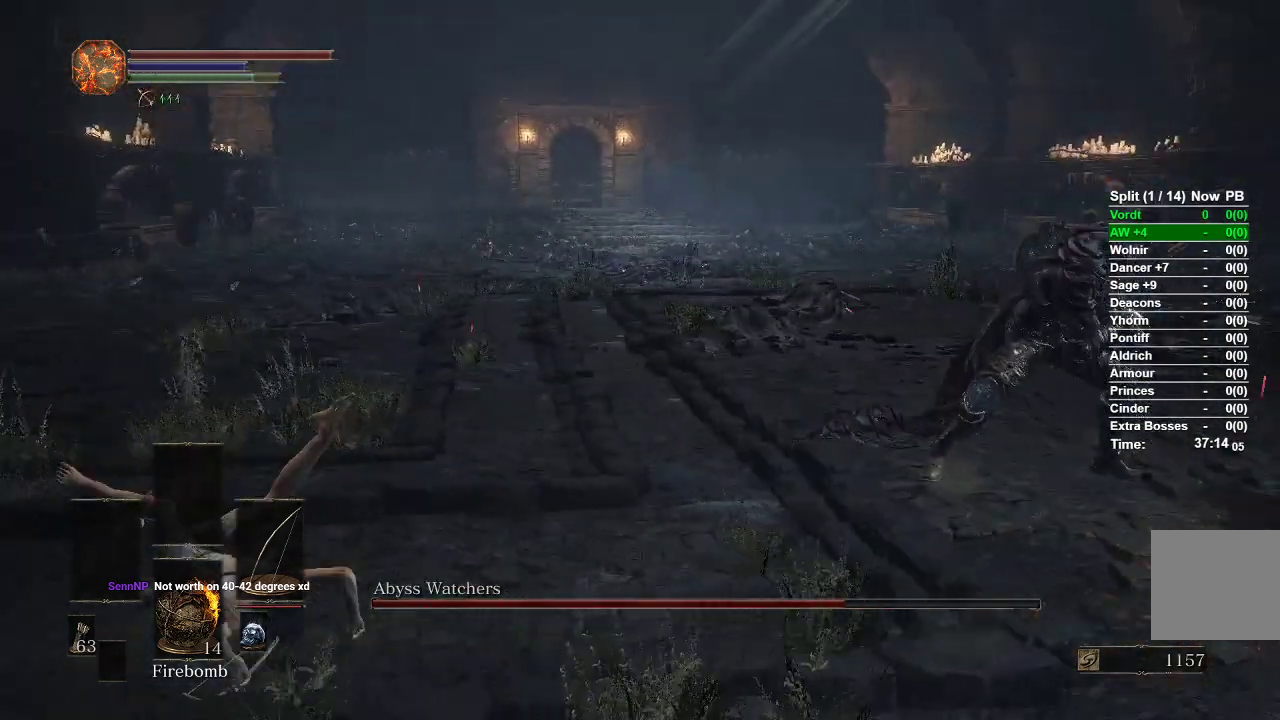
{"dt_ms": 500, "buttons": [], "left_stick": "down-left", "right_stick": "right", "events": [[117, "left_stick", "down-left"], [183, "right_stick", "center"], [383, "right_stick", "right"]]}
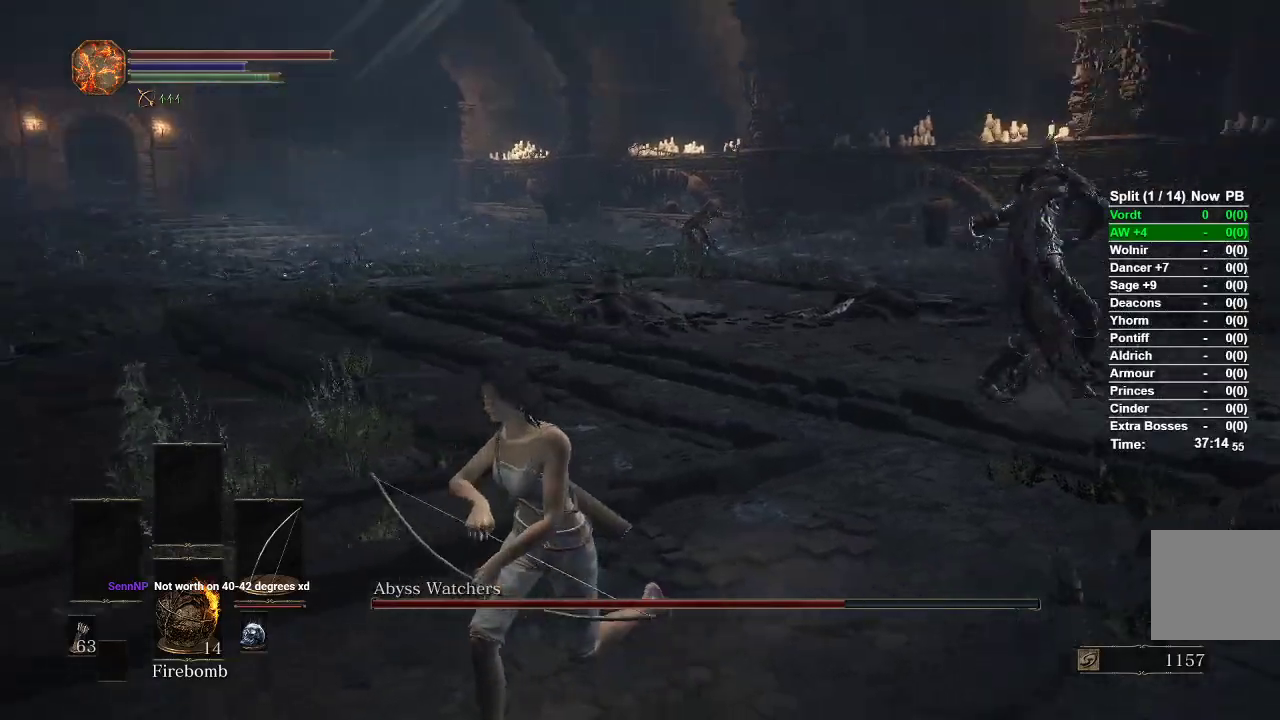
{"dt_ms": 500, "buttons": [], "left_stick": "down", "right_stick": "center", "events": [[250, "right_stick", "center"], [267, "left_stick", "down"]]}
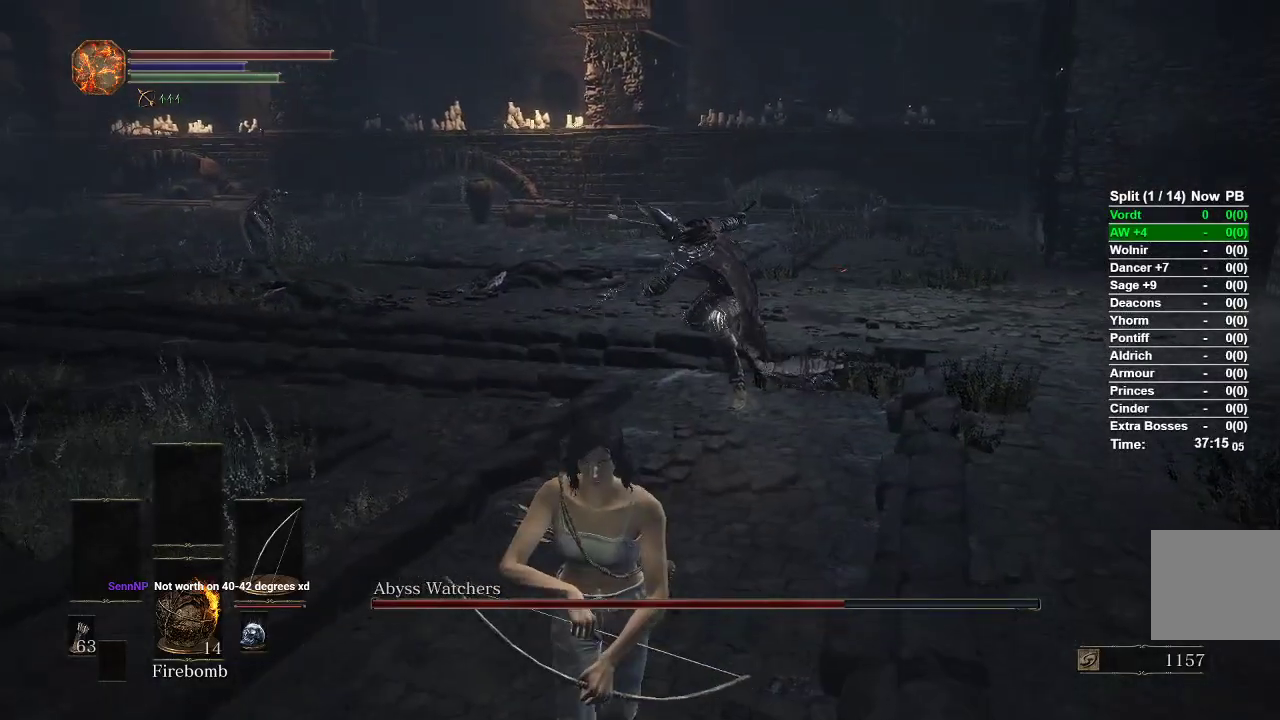
{"dt_ms": 1000, "buttons": ["R1"], "left_stick": "up-left", "right_stick": "center"}
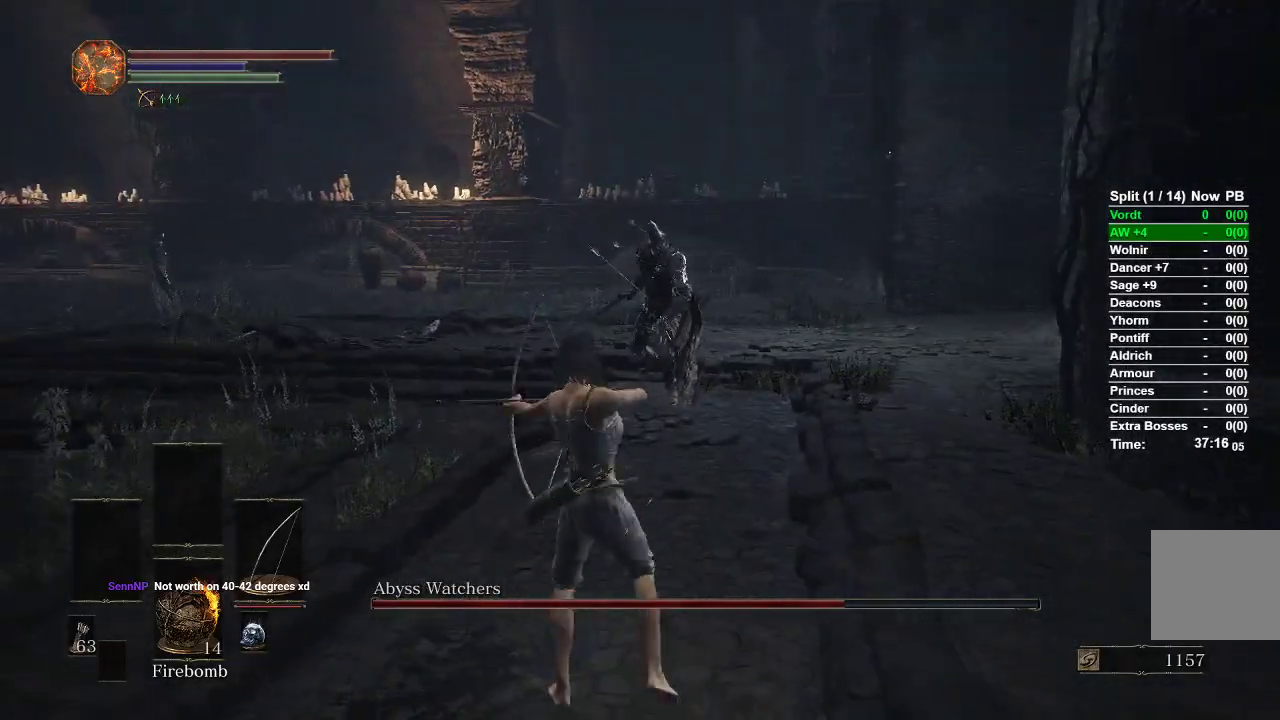
{"dt_ms": 500, "buttons": ["R1"], "left_stick": "left", "right_stick": "center", "events": [[17, "left_stick", "center"], [333, "left_stick", "left"]]}
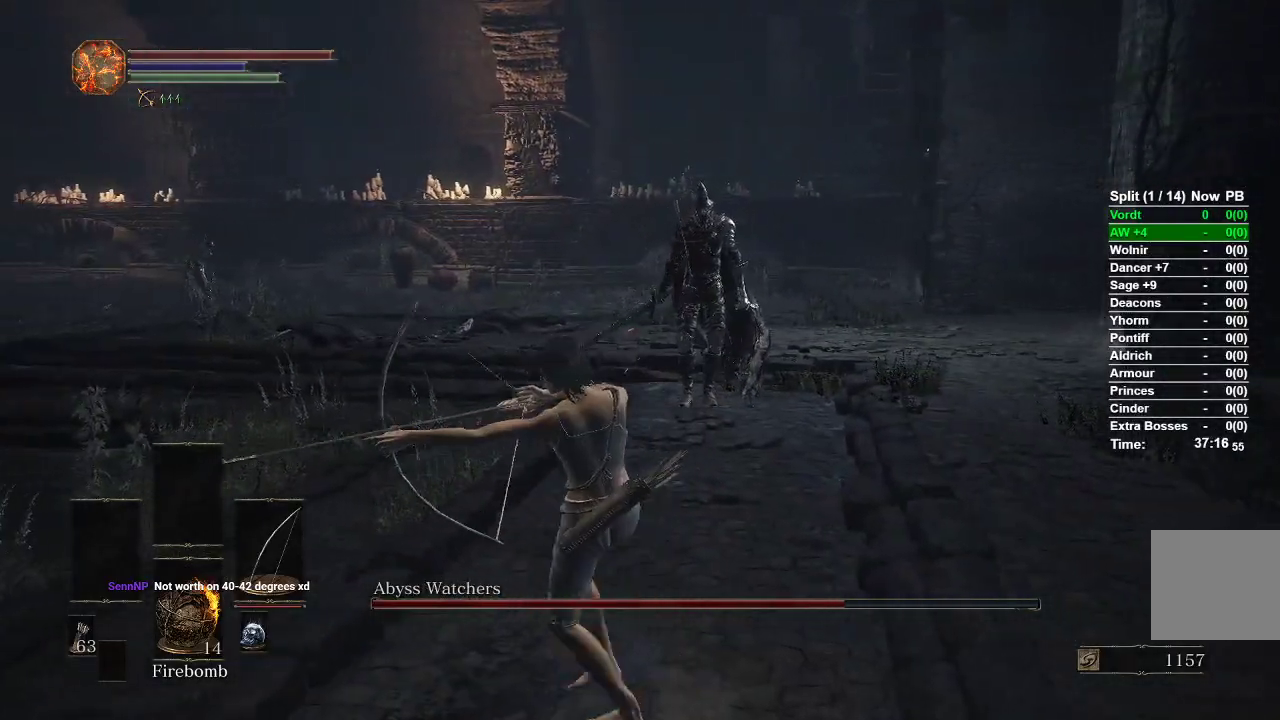
{"dt_ms": 500, "buttons": ["R1"], "left_stick": "left", "right_stick": "center", "events": []}
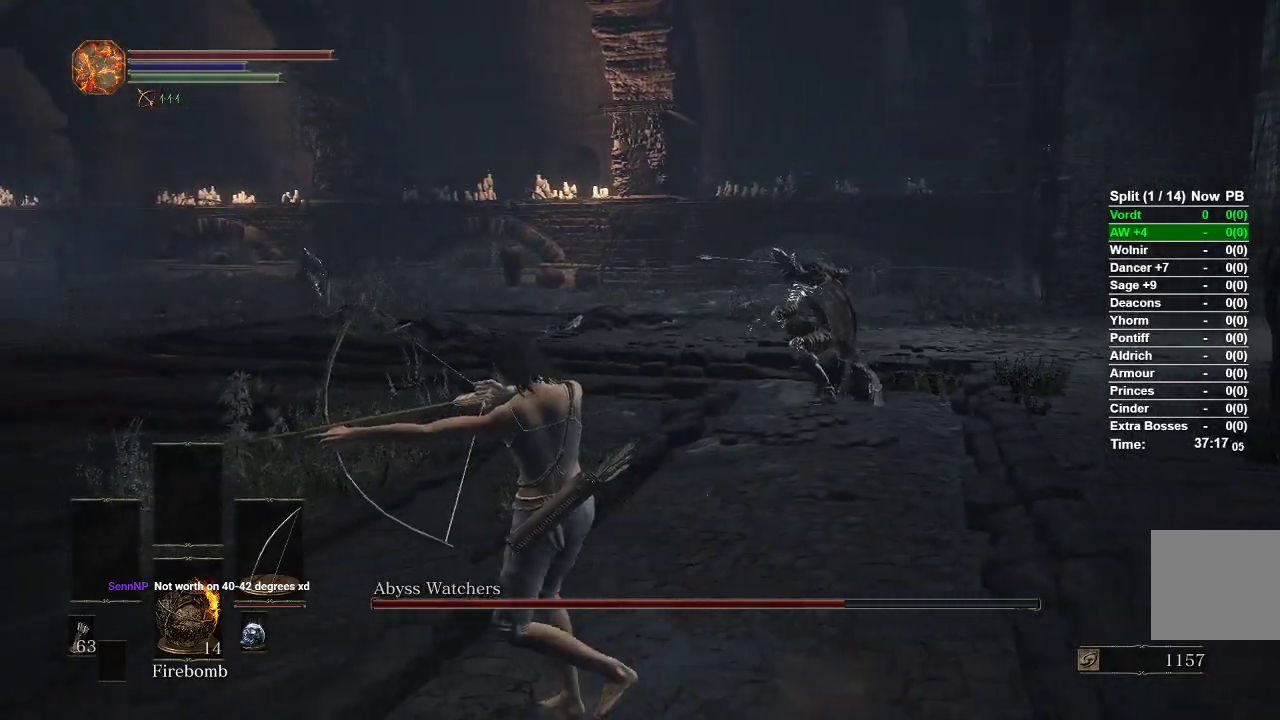
{"dt_ms": 500, "buttons": ["R1"], "left_stick": "up-left", "right_stick": "center", "events": [[383, "left_stick", "up-left"]]}
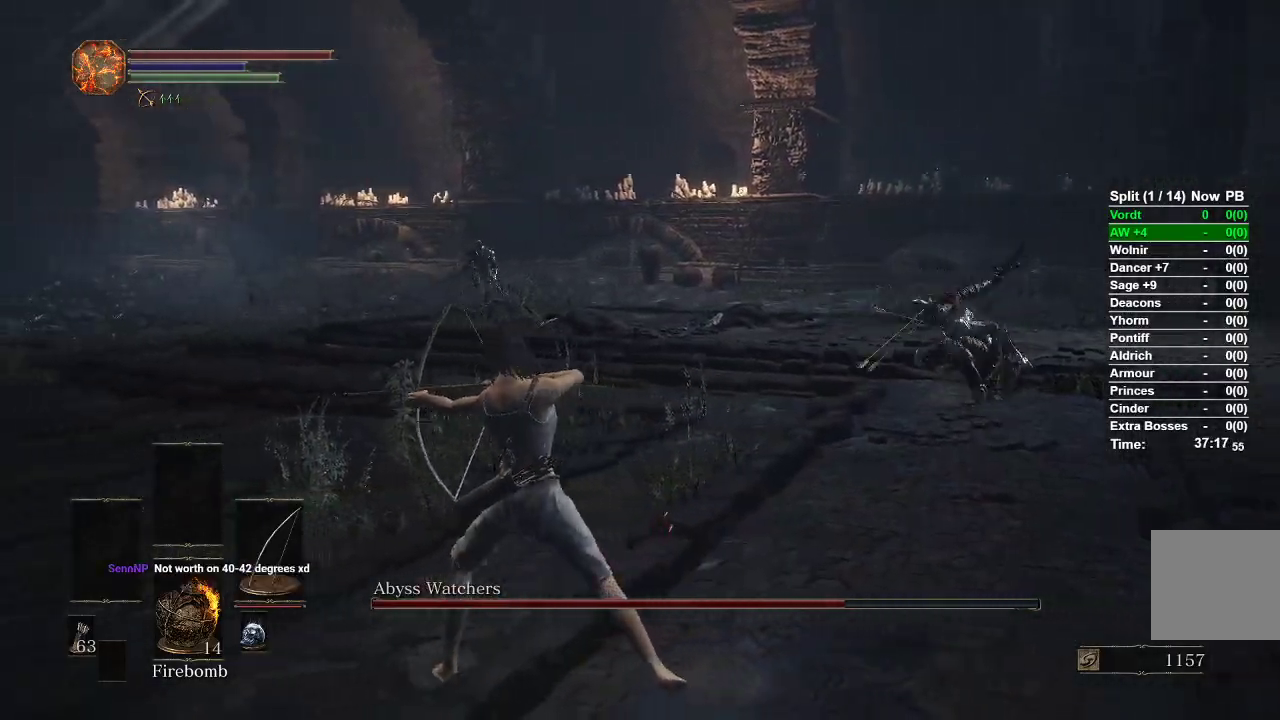
{"dt_ms": 500, "buttons": [], "left_stick": "up-left", "right_stick": "down-left", "events": [[117, "B", "down"], [183, "B", "up"], [233, "R1", "up"], [283, "right_stick", "down-left"]]}